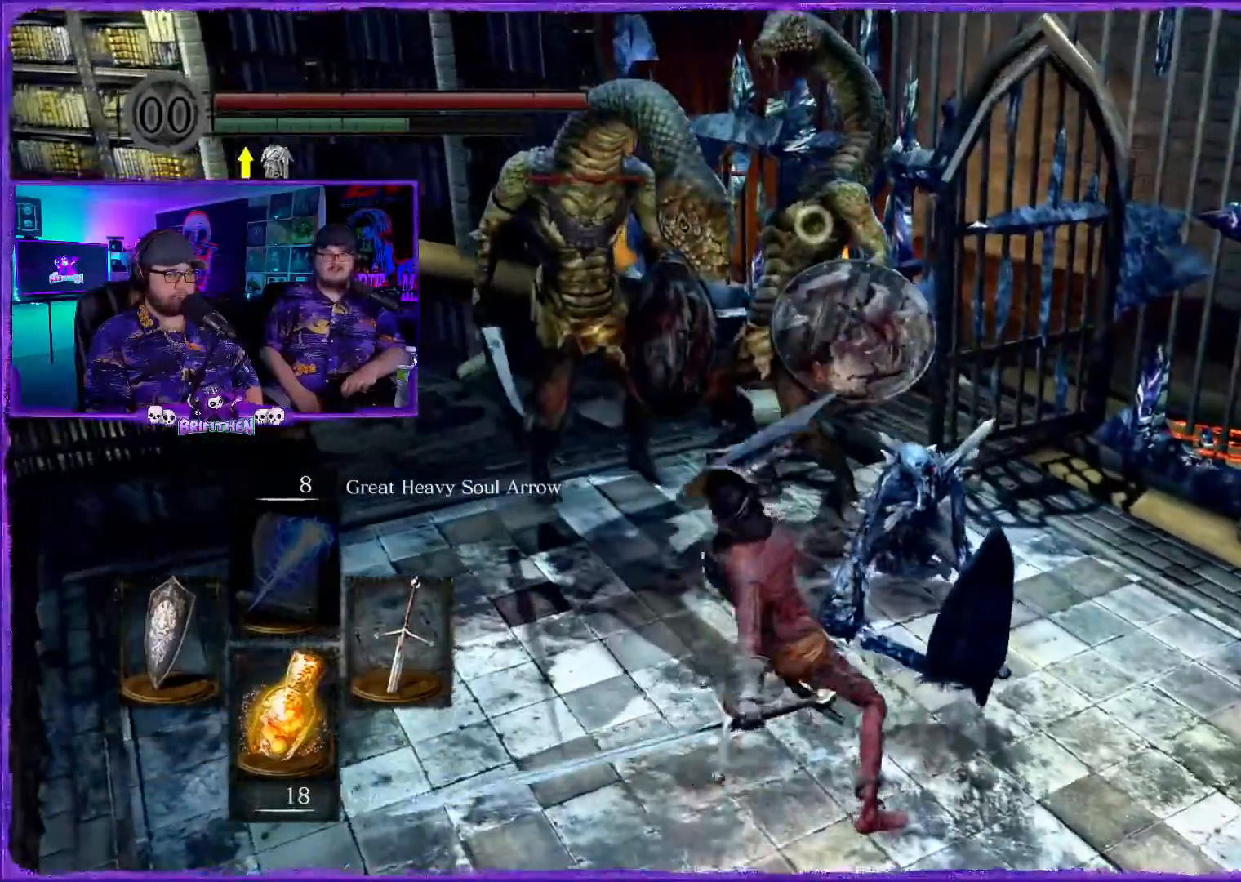
Gameplay with a controller (PlayStation layout); each line is a JSON object with the inputs held at the frame after it. "events" lists button and stick changes between this image and that frame as [ms after this image, input, new state], when the widget could be followed in between.
{"buttons": ["L1"], "left_stick": "up-left", "right_stick": "center", "events": [[50, "R1", "up"], [133, "R1", "down"], [250, "R1", "up"], [367, "R1", "down"], [450, "L1", "down"], [500, "R1", "up"]]}
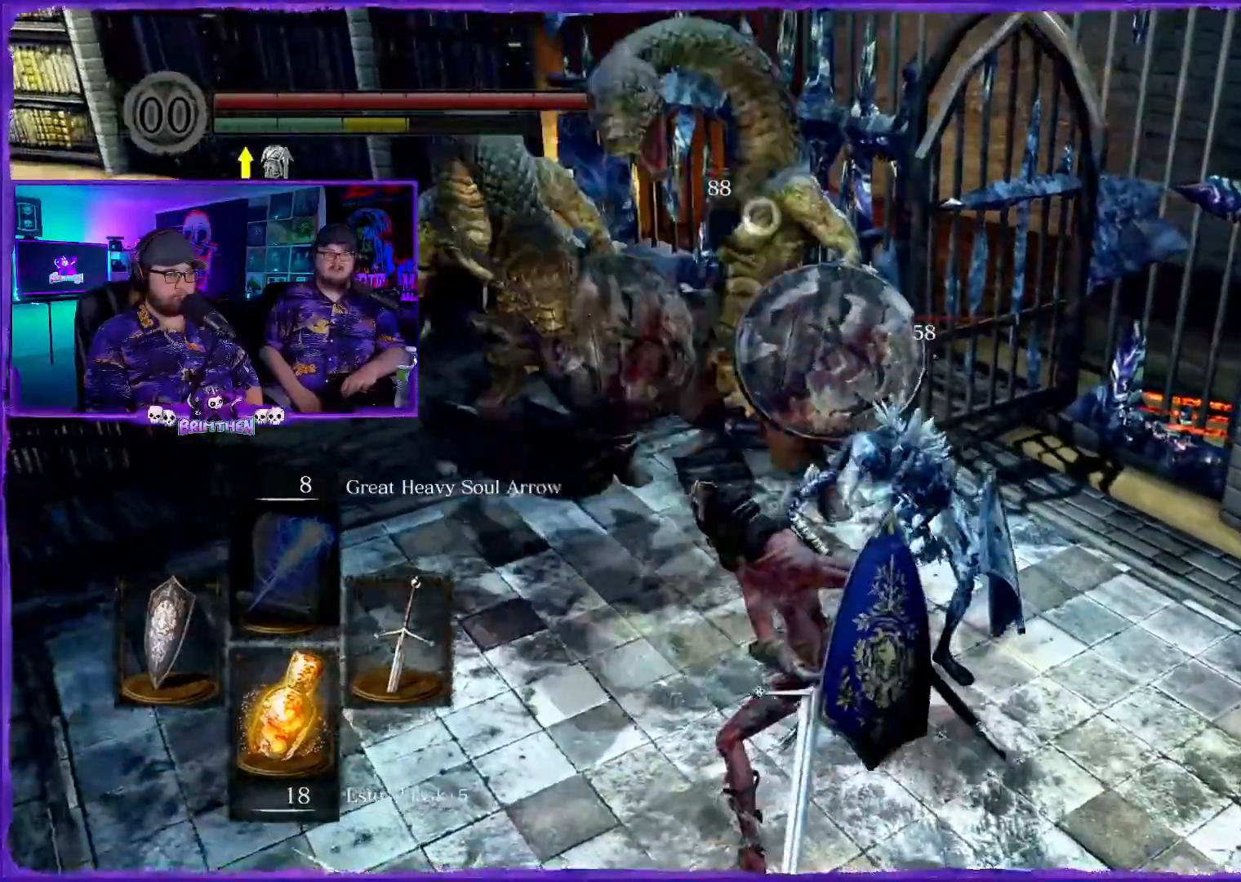
{"buttons": [], "left_stick": "up-left", "right_stick": "center"}
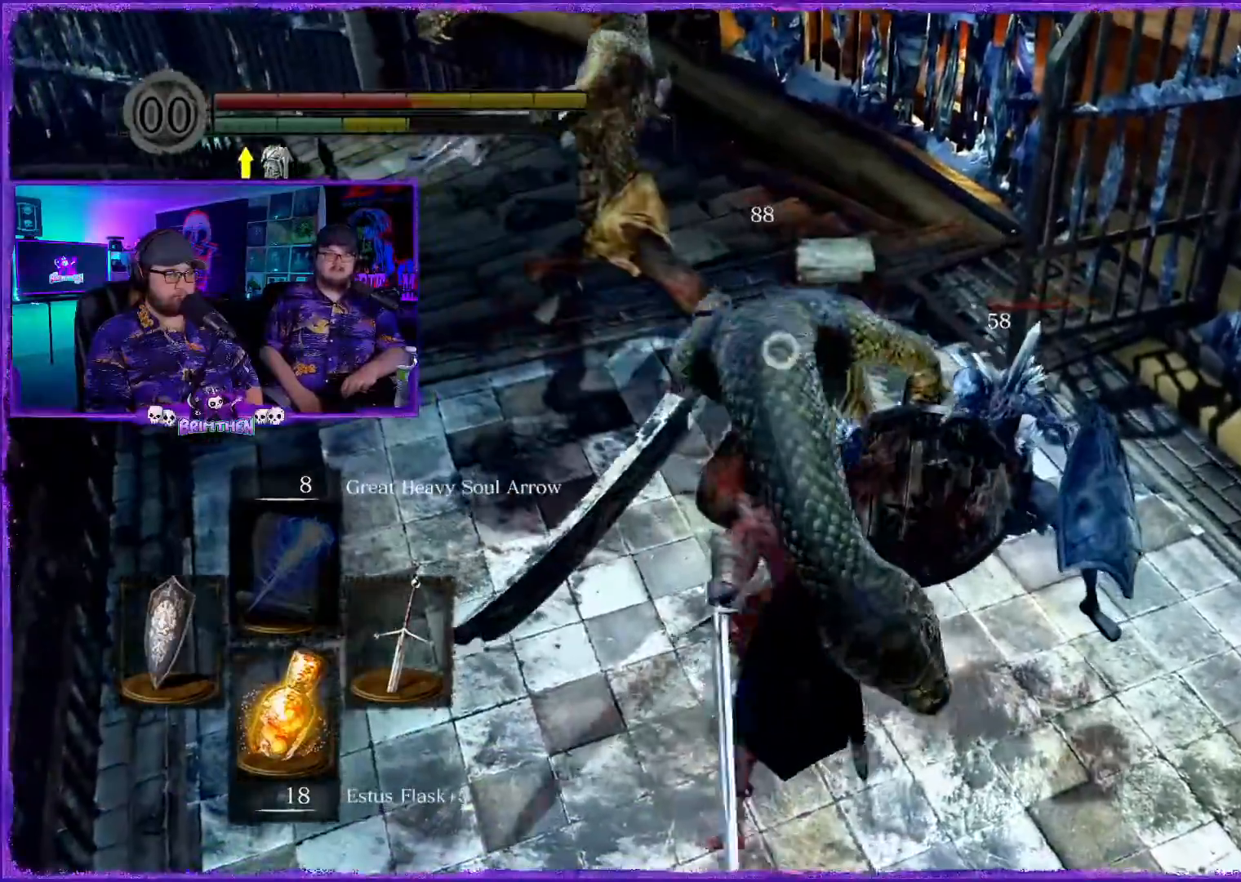
{"buttons": [], "left_stick": "up", "right_stick": "center", "events": [[50, "R1", "down"], [167, "left_stick", "up"], [183, "R1", "up"], [267, "R1", "down"], [417, "R1", "up"]]}
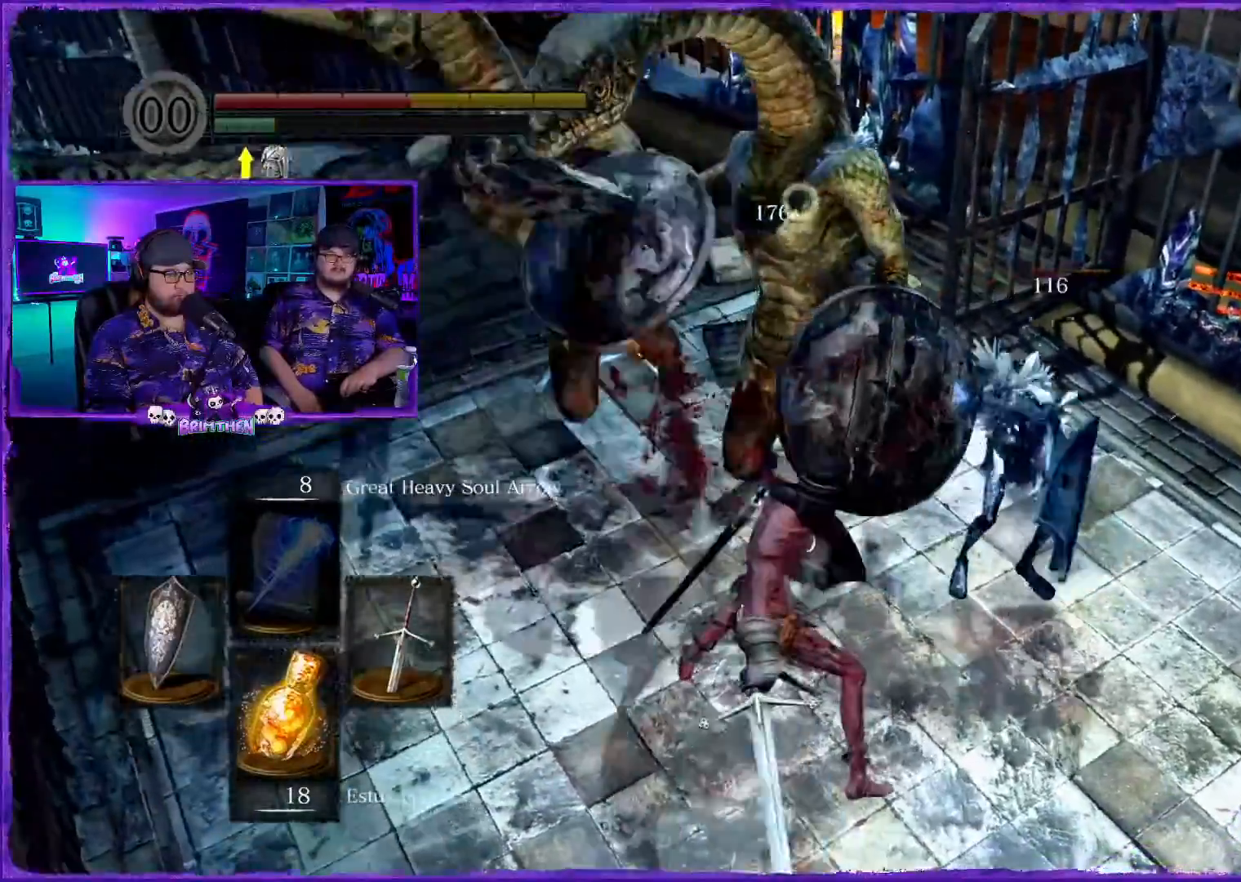
{"buttons": ["L1"], "left_stick": "up-right", "right_stick": "down-right", "events": [[17, "R1", "down"], [151, "R1", "up"], [184, "left_stick", "up-right"], [234, "L1", "down"], [317, "right_stick", "down-right"]]}
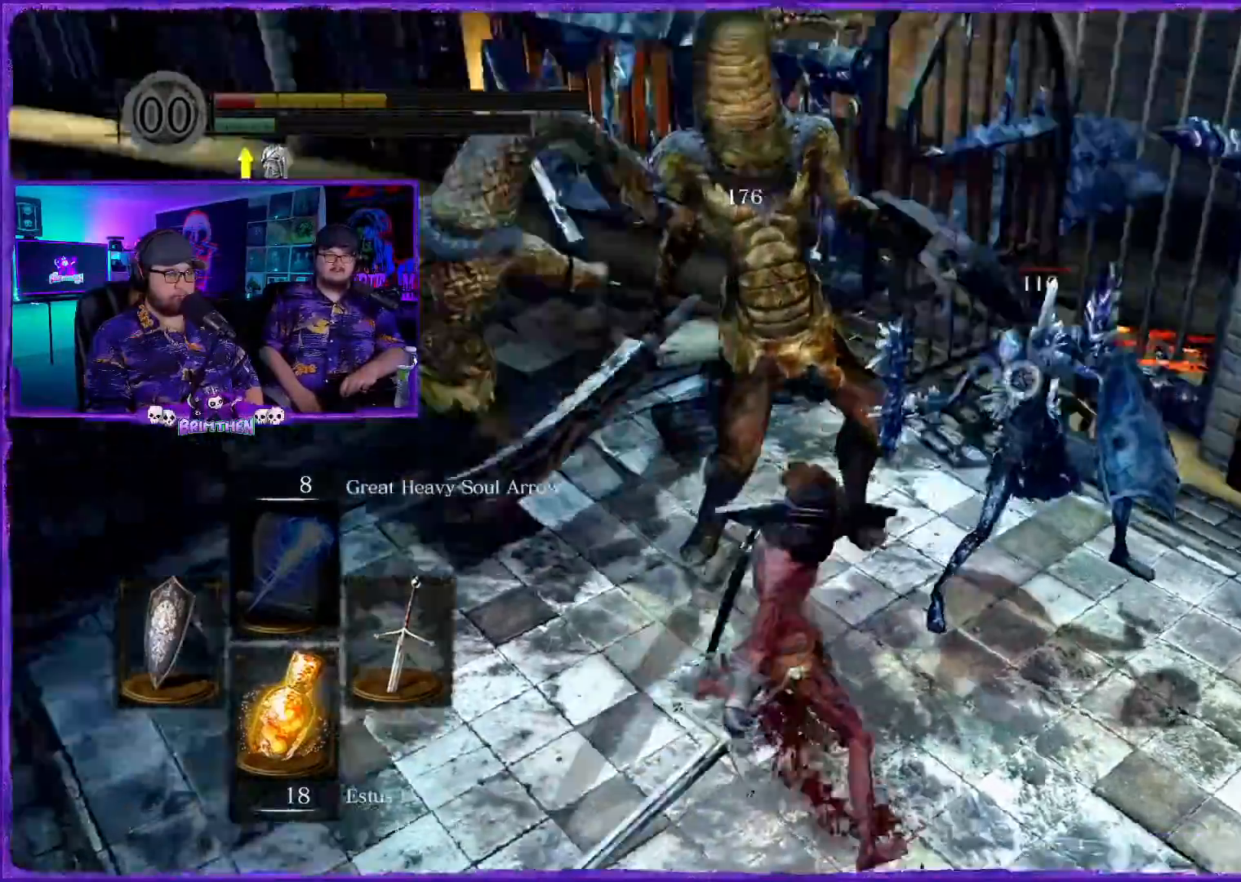
{"buttons": ["L1"], "left_stick": "up-right", "right_stick": "center", "events": [[250, "right_stick", "center"], [300, "right_stick", "down-right"], [417, "right_stick", "center"]]}
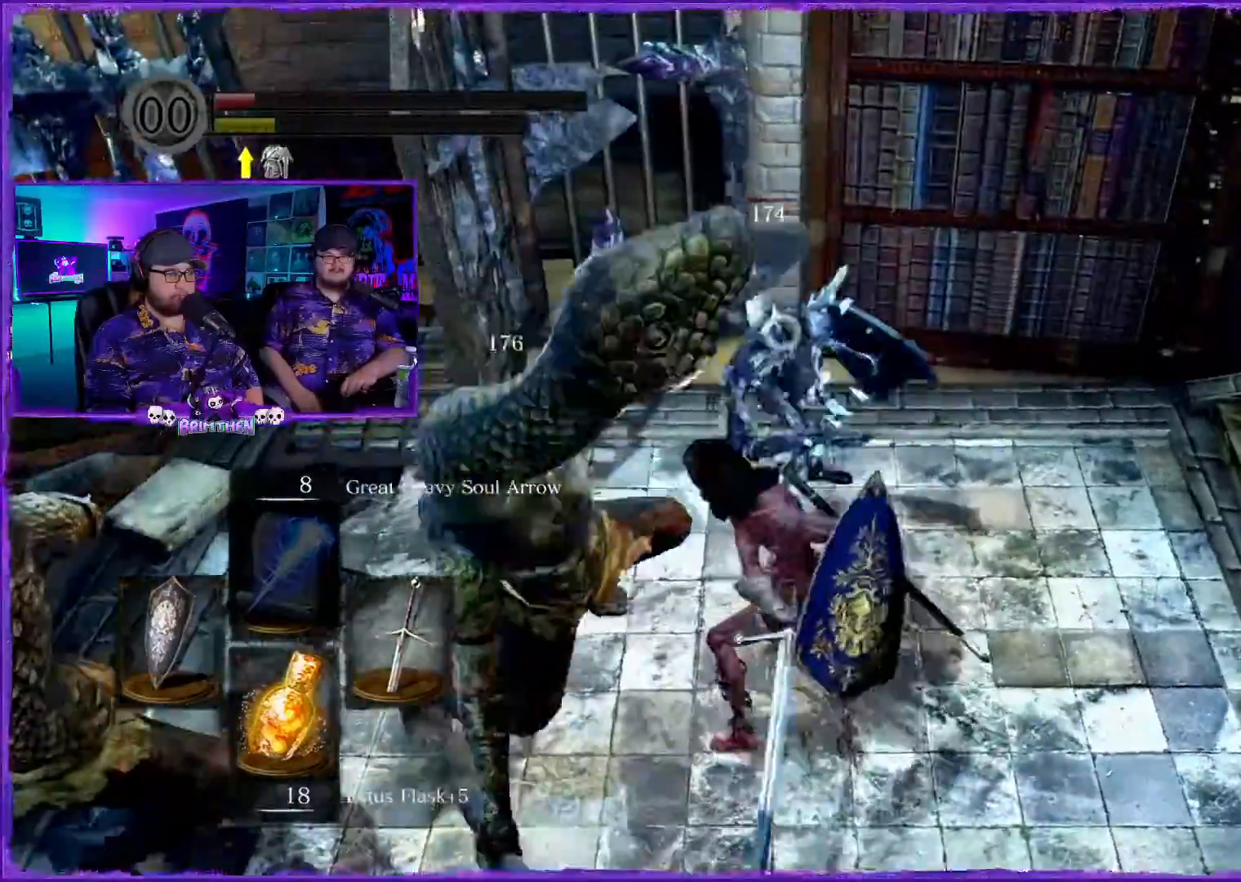
{"buttons": ["L1"], "left_stick": "right", "right_stick": "center", "events": [[101, "left_stick", "right"]]}
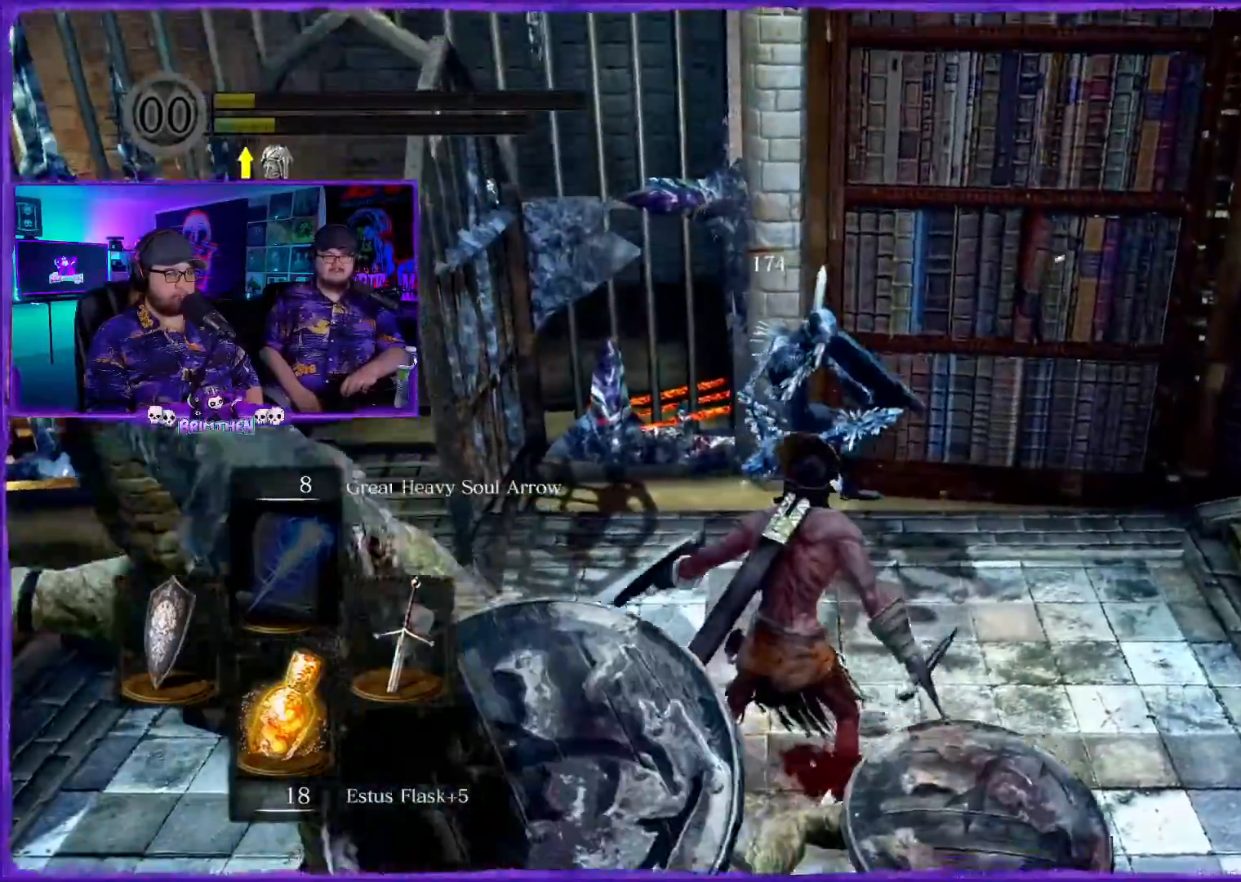
{"buttons": ["L1"], "left_stick": "right", "right_stick": "center", "events": []}
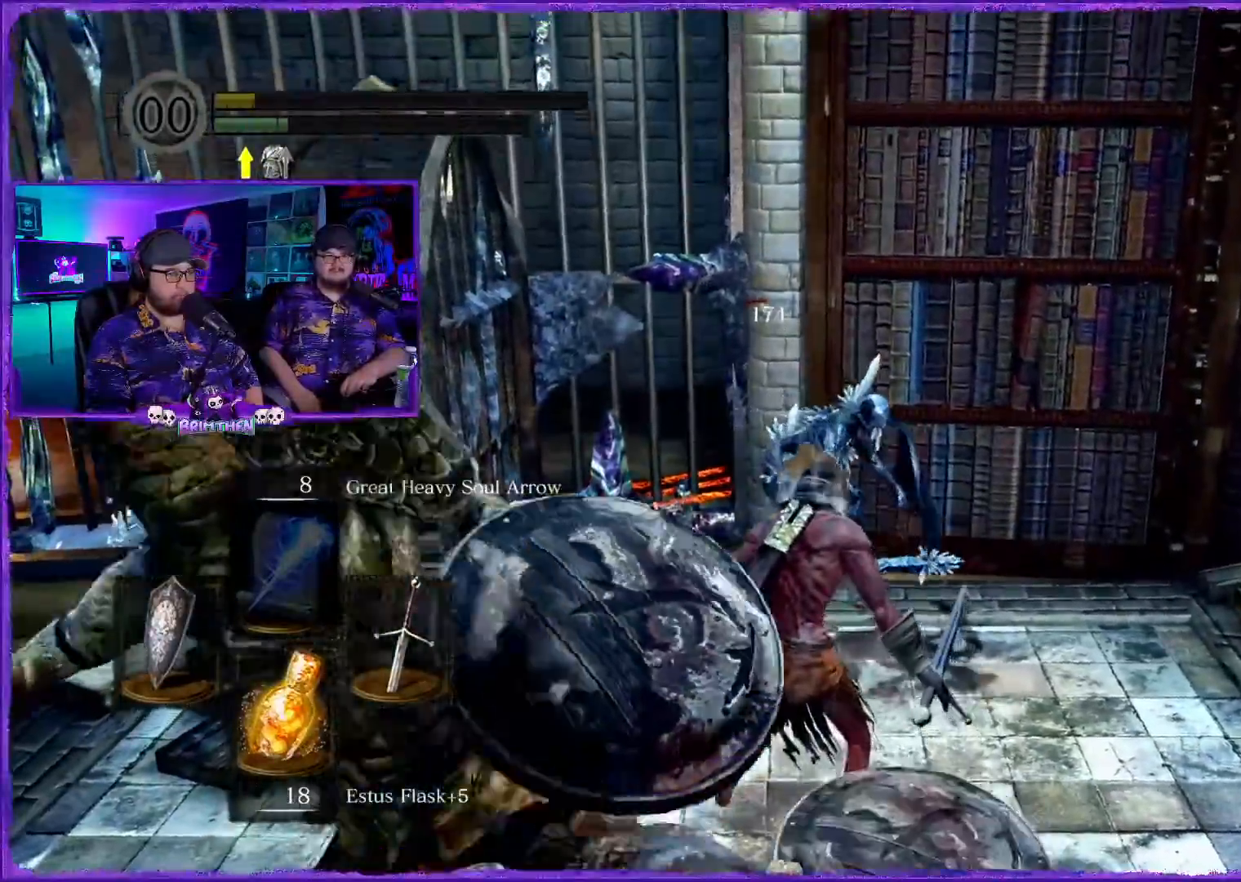
{"buttons": ["L1"], "left_stick": "right", "right_stick": "left", "events": [[84, "right_stick", "left"]]}
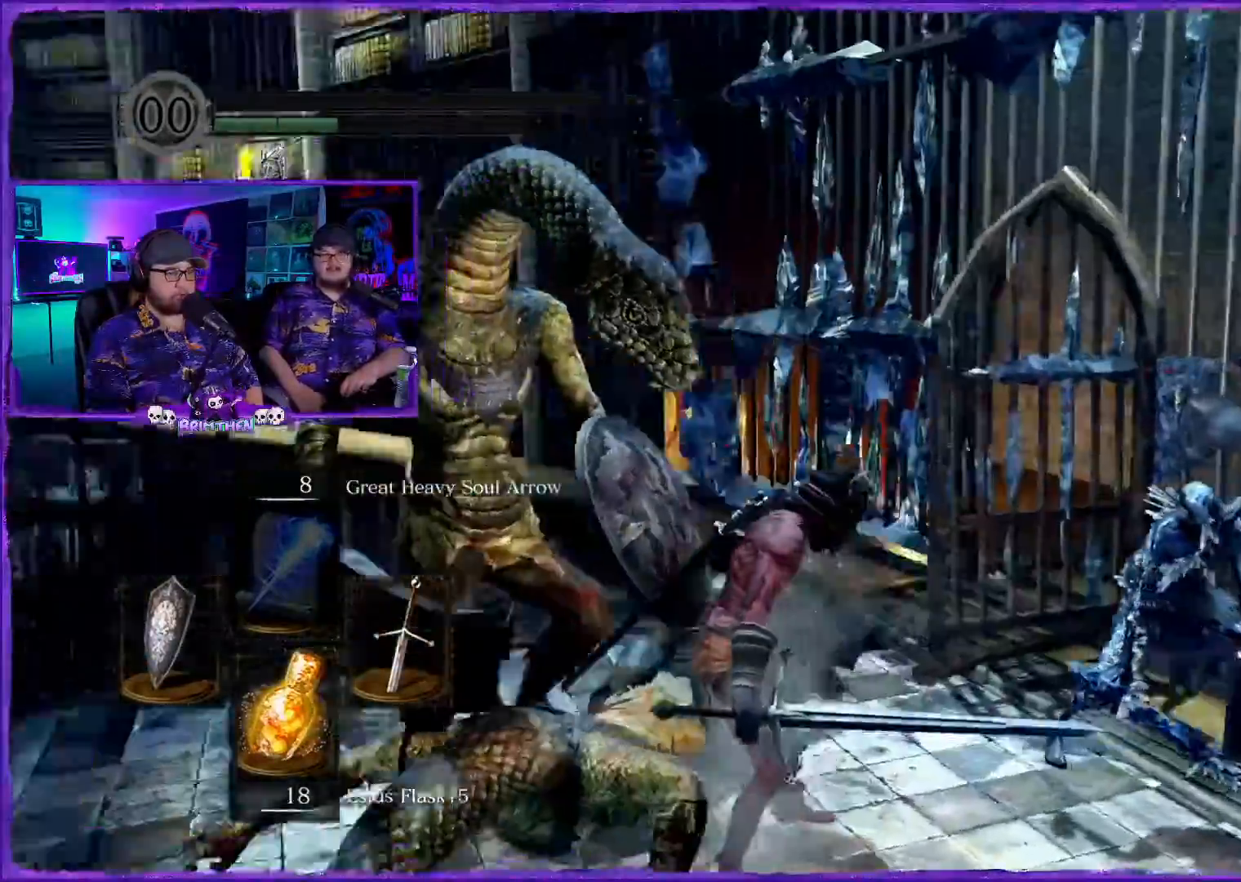
{"buttons": ["L1"], "left_stick": "down-right", "right_stick": "center", "events": [[450, "right_stick", "center"], [484, "left_stick", "down-right"]]}
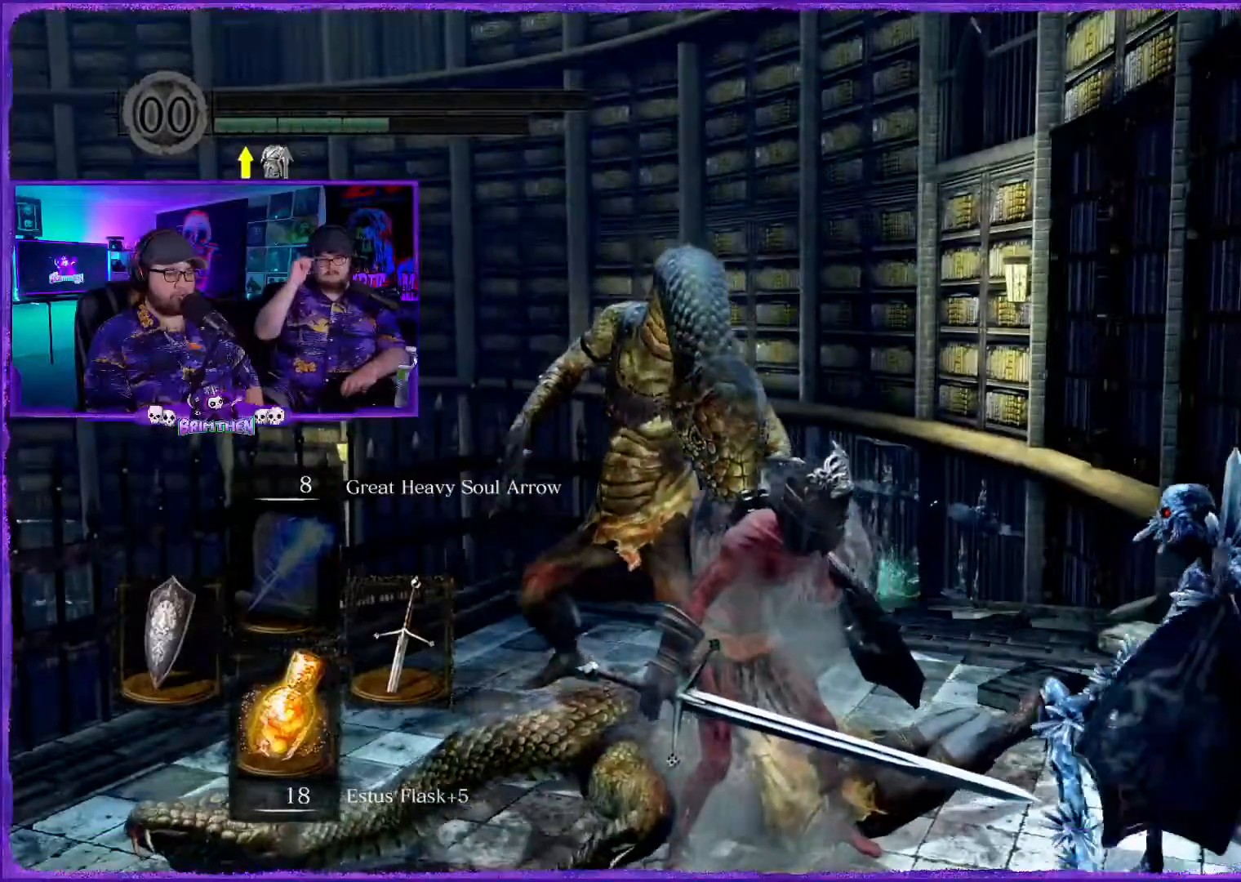
{"buttons": [], "left_stick": "down-right", "right_stick": "center", "events": [[251, "L1", "up"]]}
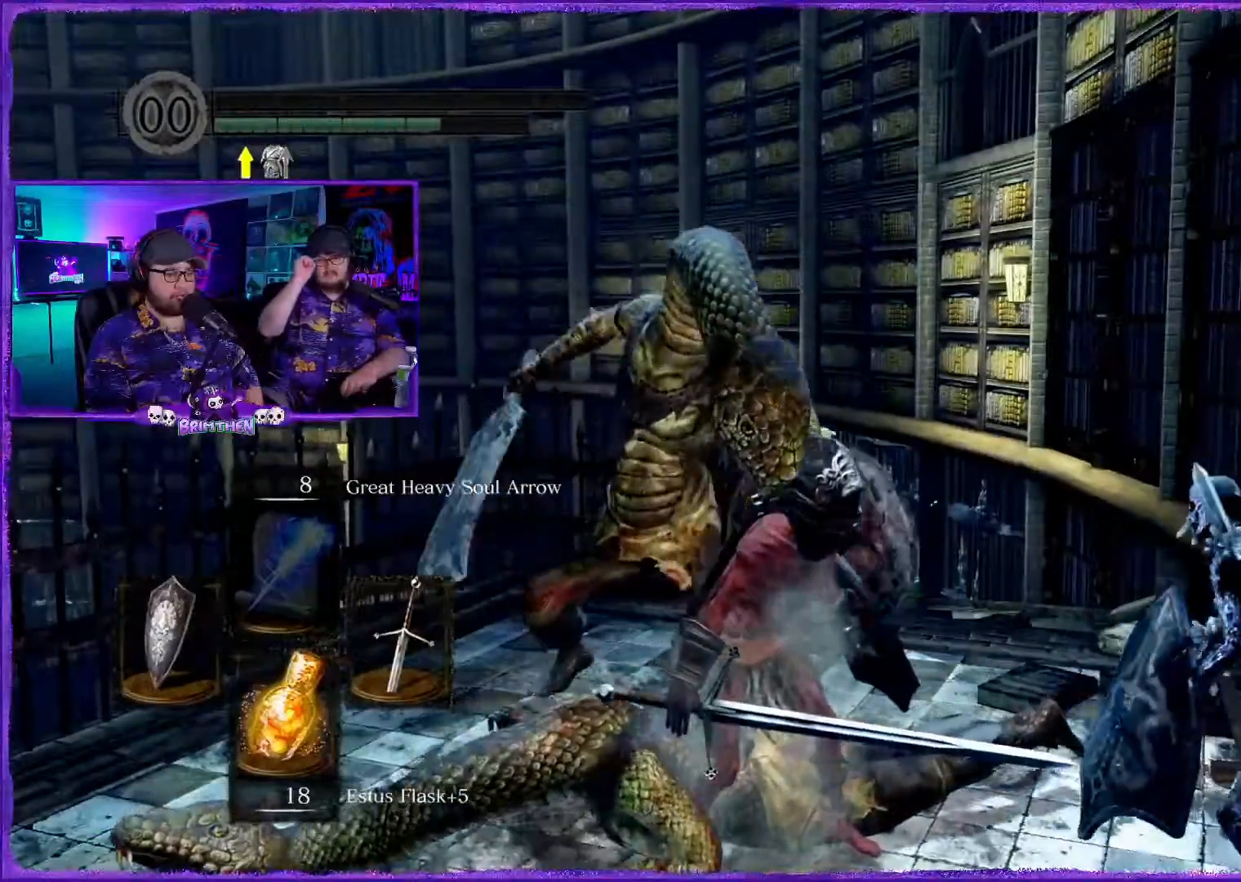
{"buttons": [], "left_stick": "down-right", "right_stick": "left", "events": [[167, "right_stick", "left"]]}
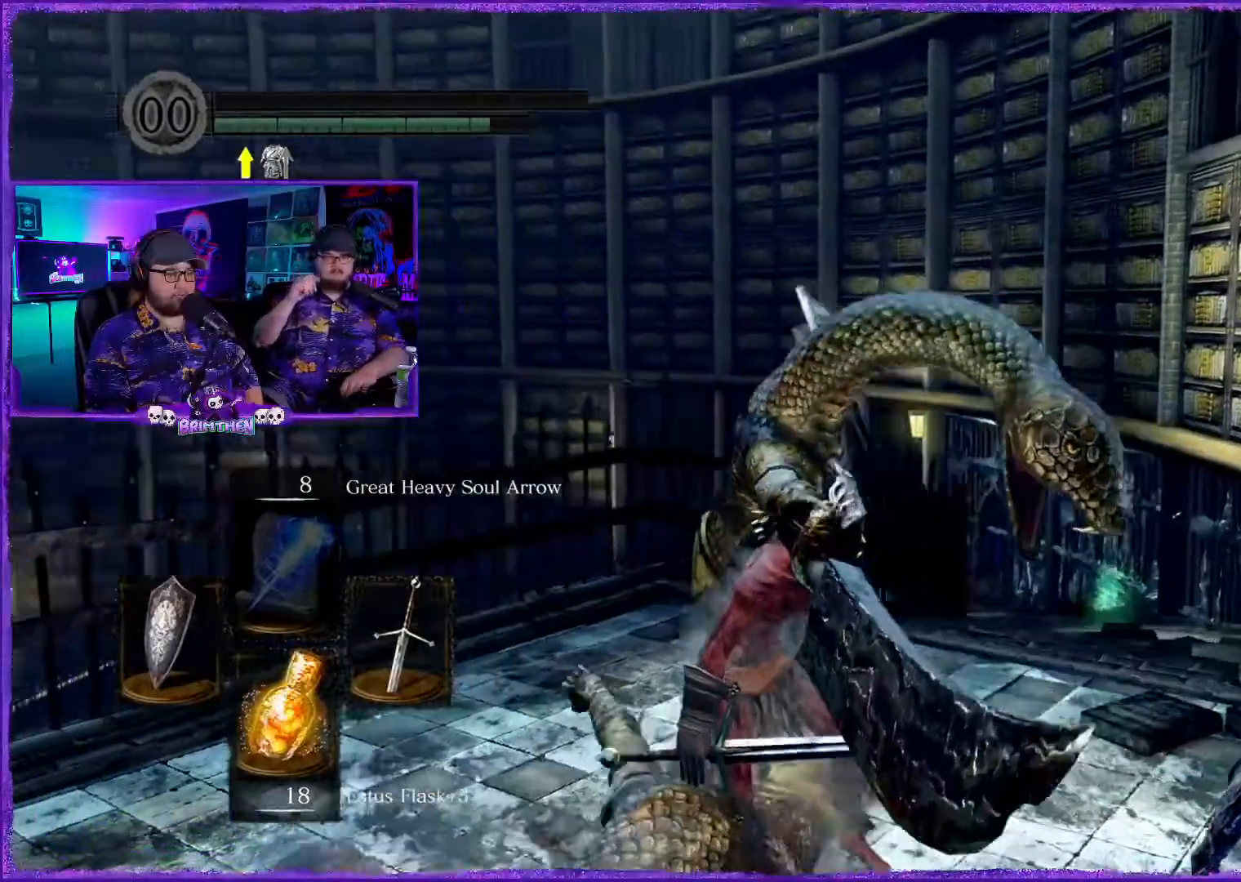
{"buttons": [], "left_stick": "down-right", "right_stick": "left", "events": [[100, "right_stick", "center"], [284, "right_stick", "left"]]}
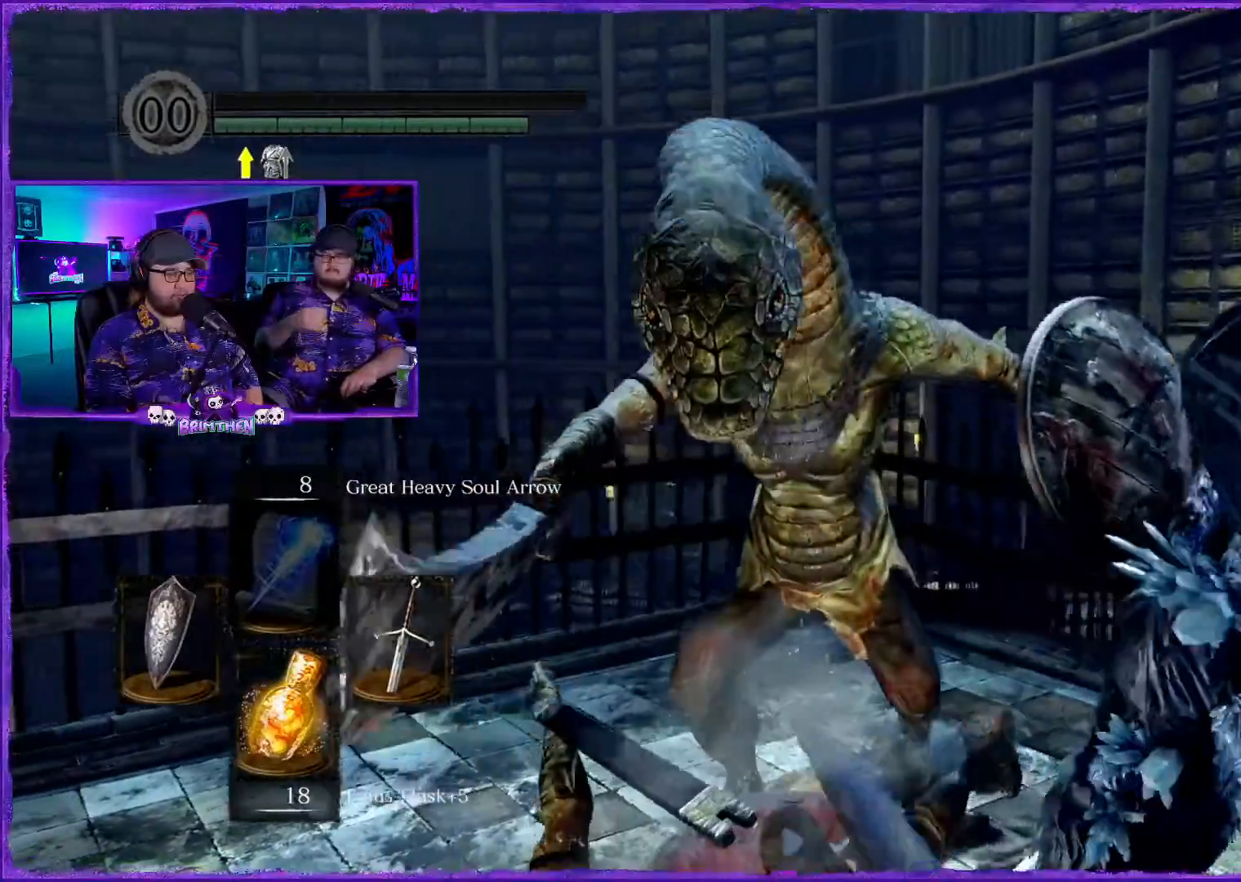
{"buttons": [], "left_stick": "center", "right_stick": "left", "events": [[467, "left_stick", "center"]]}
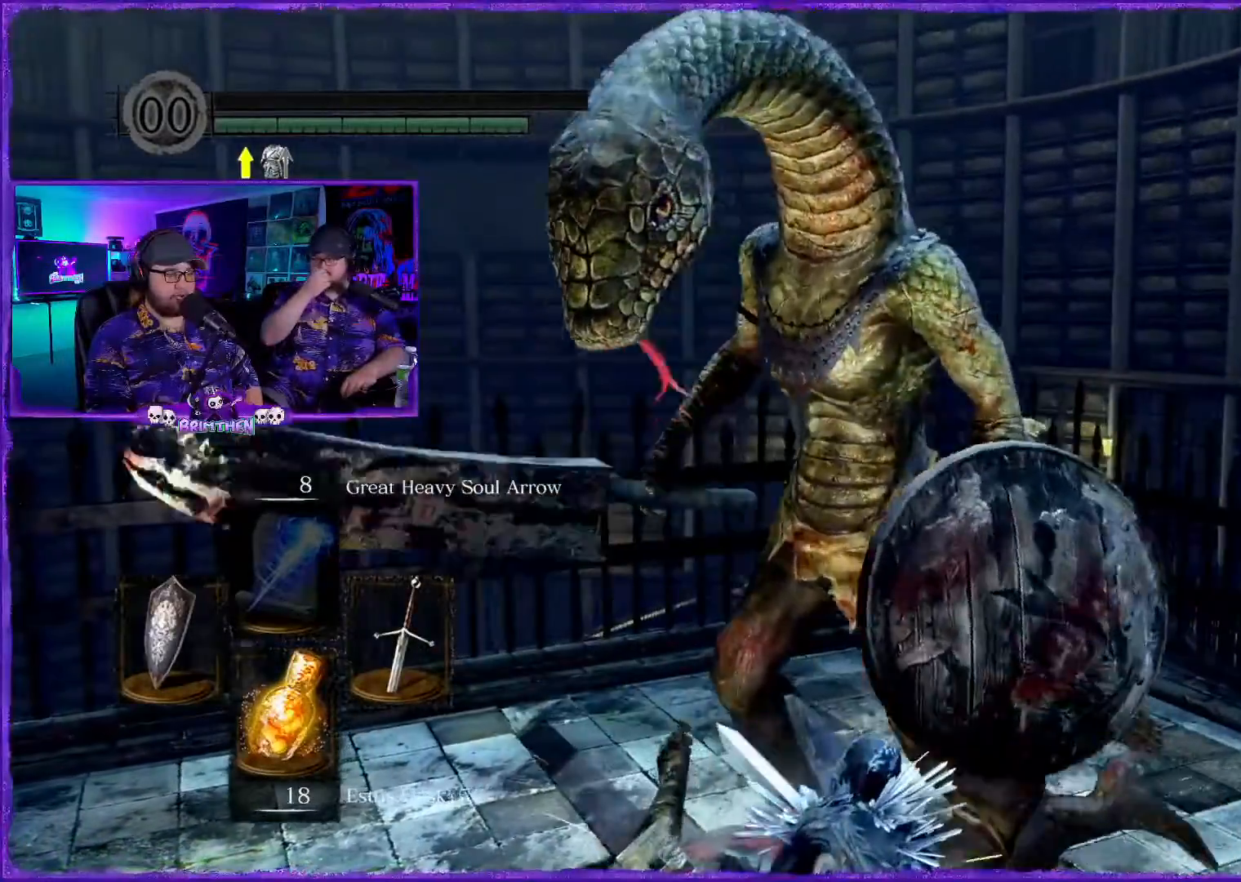
{"buttons": [], "left_stick": "center", "right_stick": "left", "events": []}
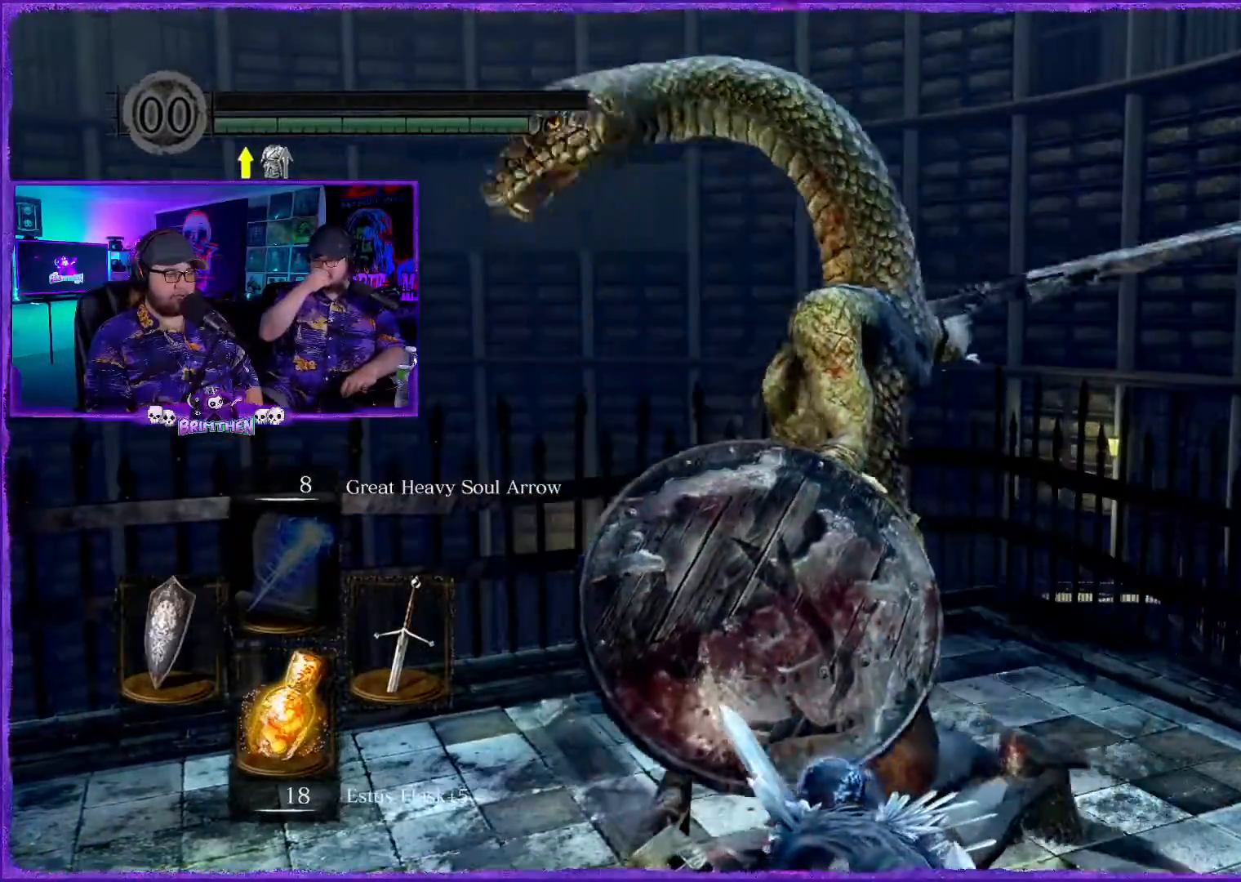
{"buttons": [], "left_stick": "center", "right_stick": "center", "events": [[133, "right_stick", "center"]]}
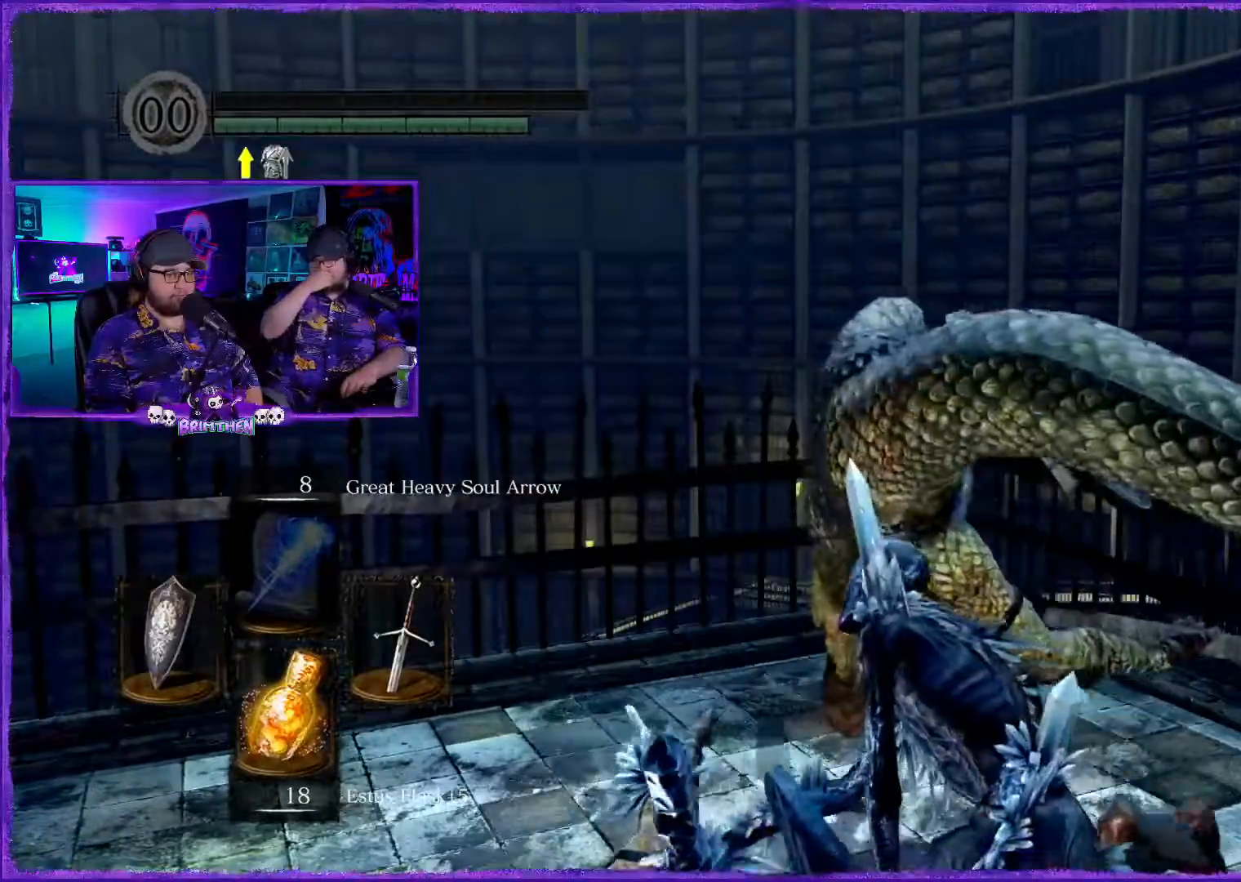
{"buttons": [], "left_stick": "center", "right_stick": "center", "events": []}
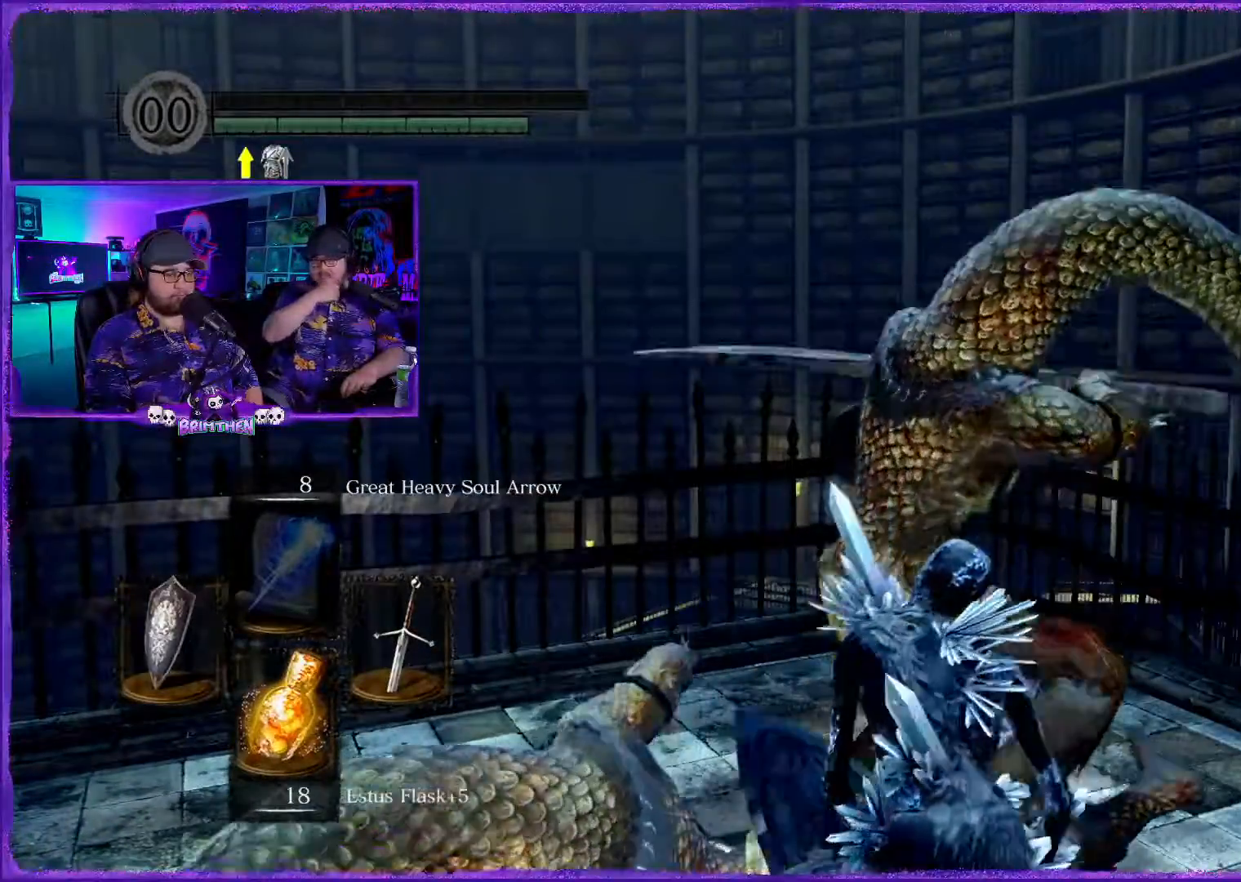
{"buttons": [], "left_stick": "center", "right_stick": "center", "events": []}
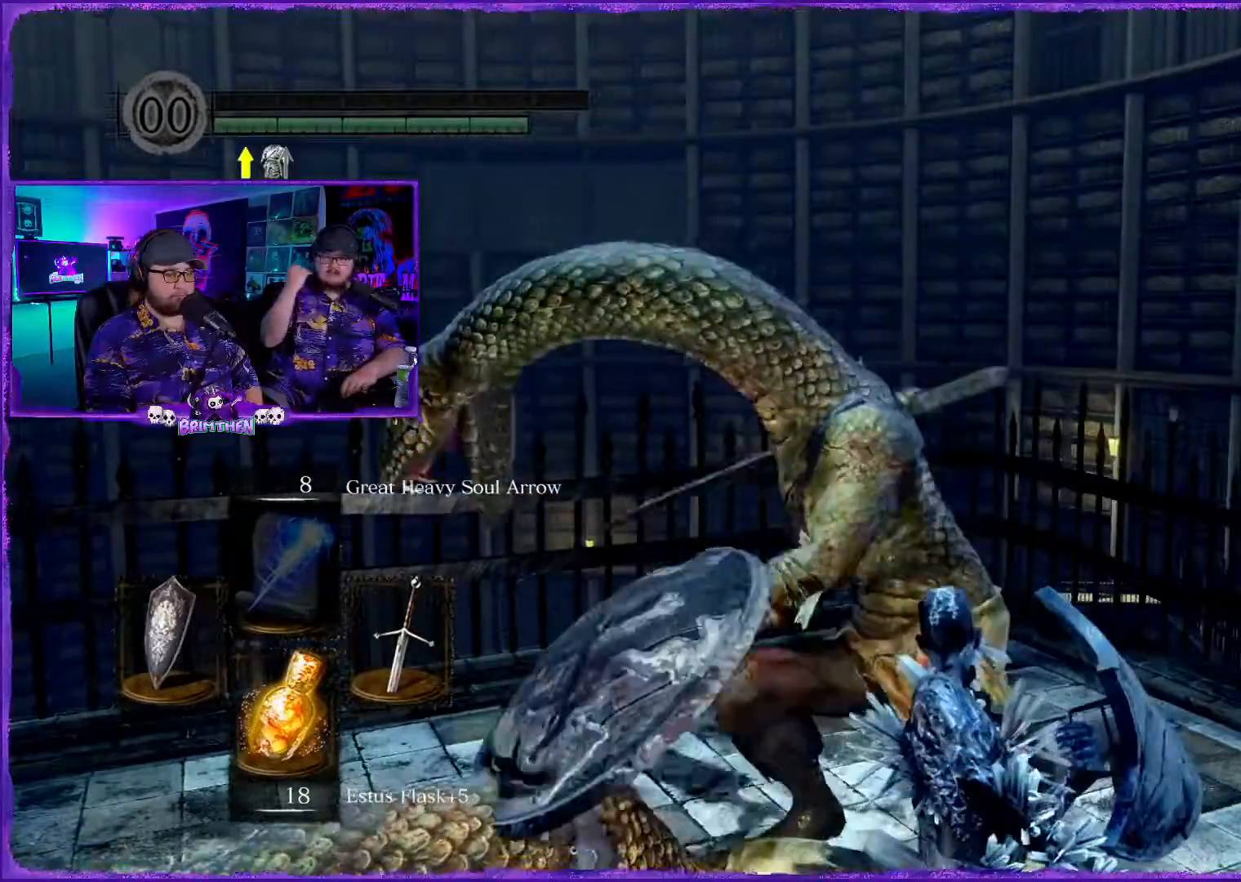
{"buttons": [], "left_stick": "center", "right_stick": "center", "events": []}
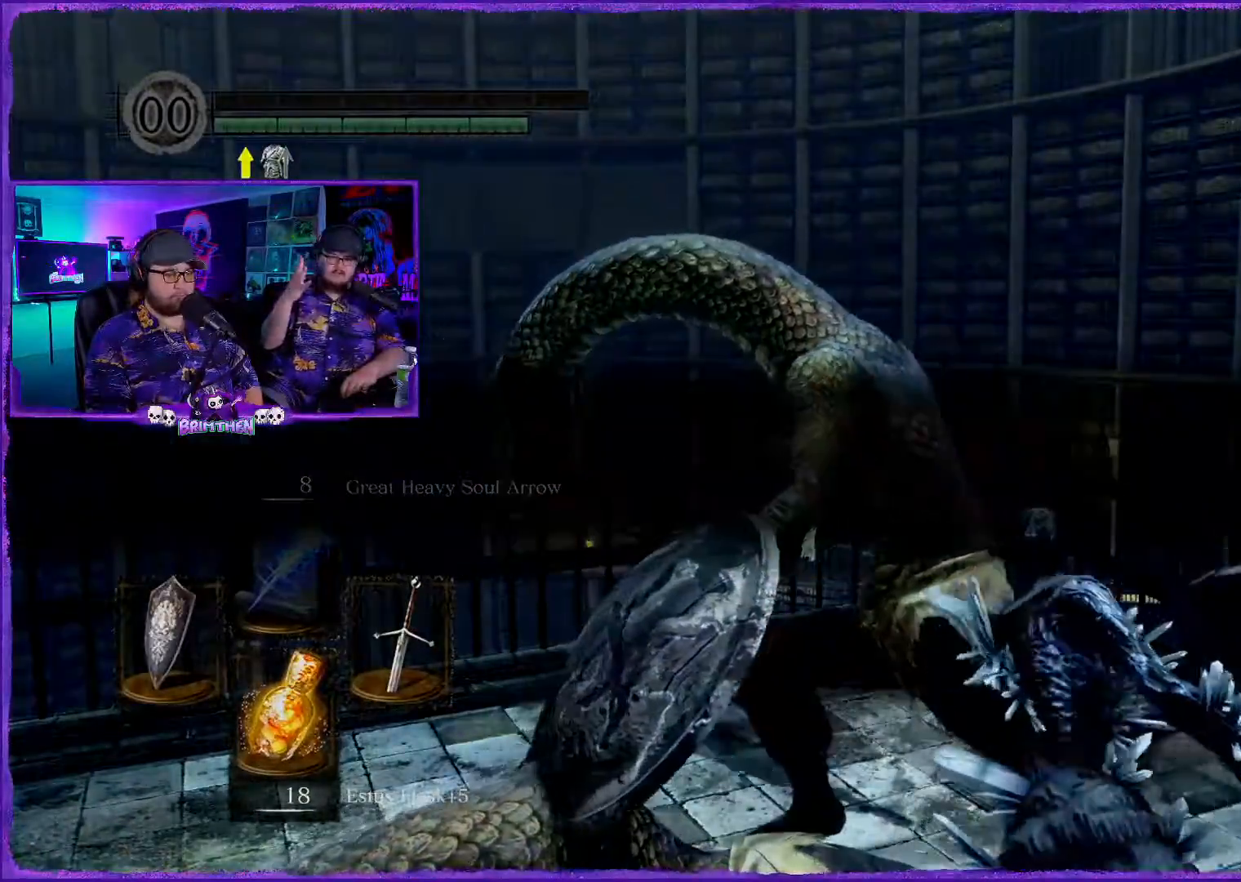
{"buttons": [], "left_stick": "center", "right_stick": "center", "events": [[150, "right_stick", "right"], [250, "right_stick", "center"]]}